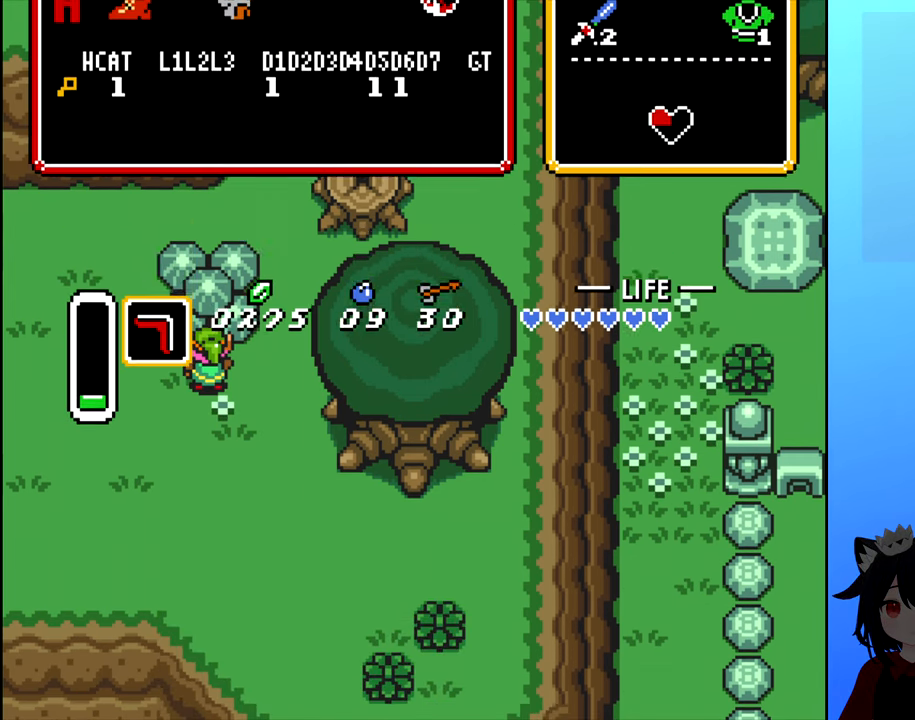
Gameplay with a controller (Nintendo layout); each line is a JSON object with the inputs held at the frame after it. "events" lists button and stick changes between this image and that frame as [ms after this image, input, new state], when the widget could be followed in between. Not read: L3 R3.
{"buttons": [], "events": []}
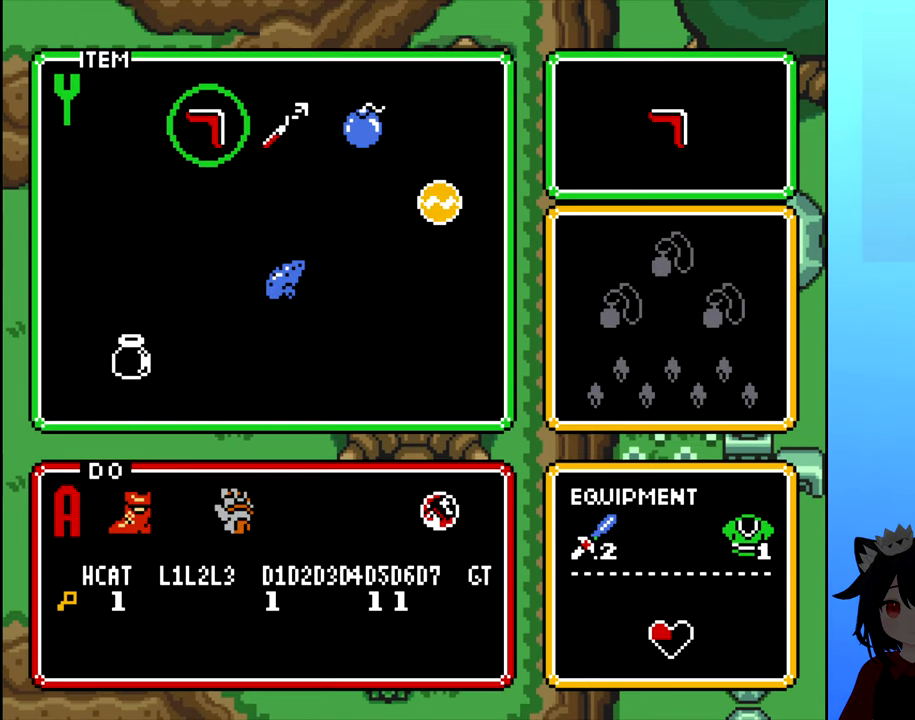
{"buttons": [], "events": []}
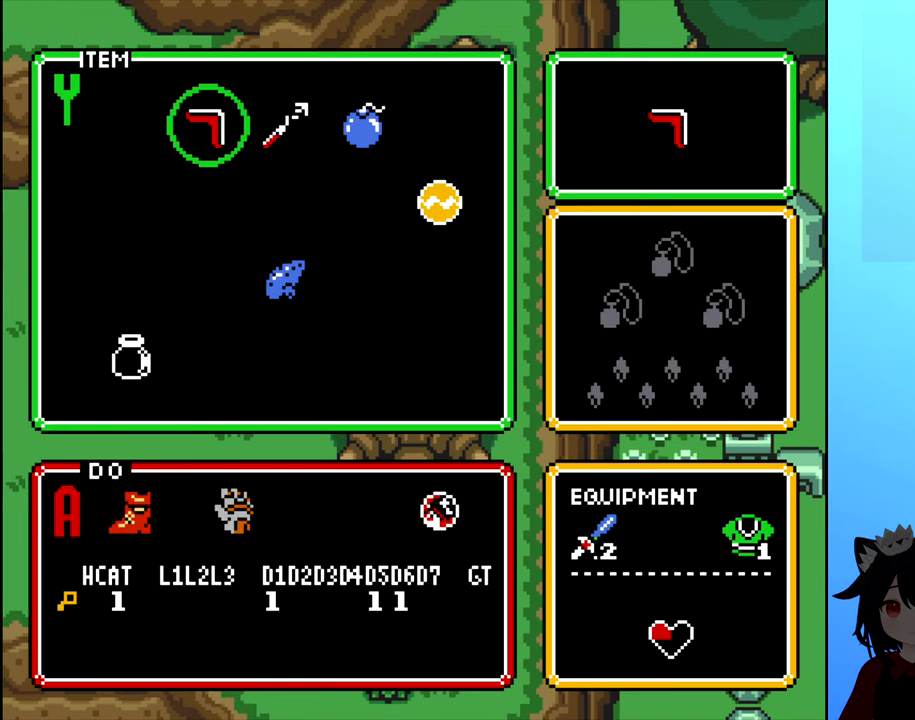
{"buttons": [], "events": []}
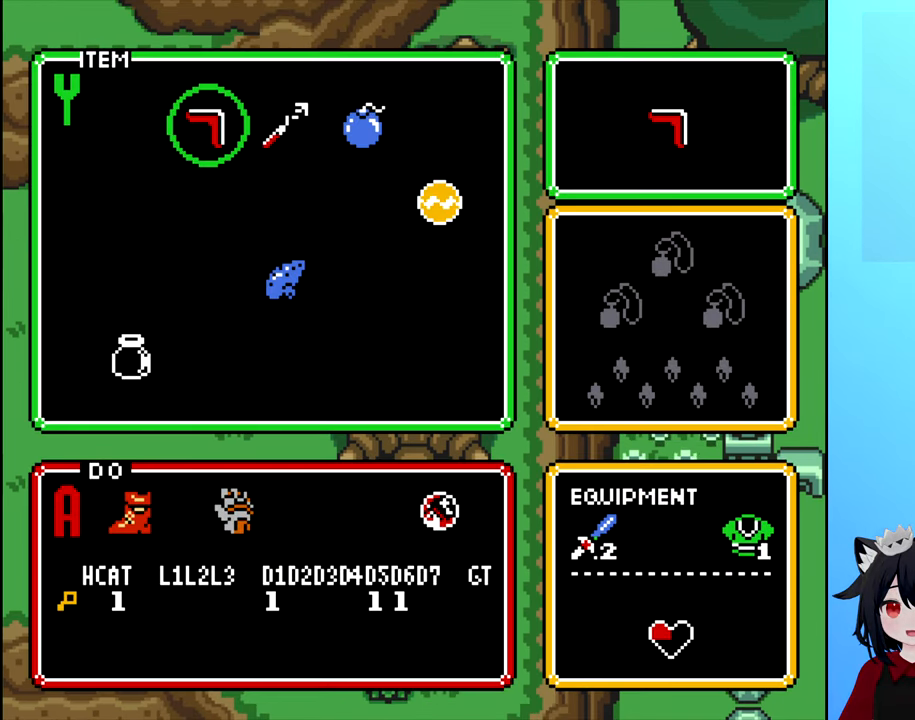
{"buttons": [], "events": []}
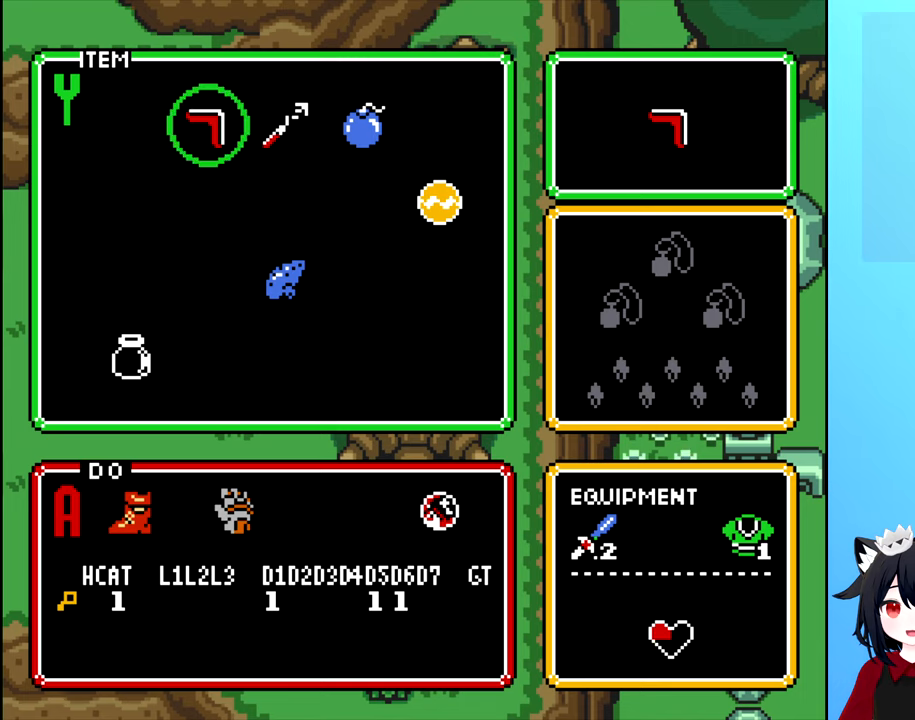
{"buttons": [], "events": [[200, "DPAD_DOWN", "down"], [284, "DPAD_DOWN", "up"], [384, "DPAD_DOWN", "down"], [500, "DPAD_DOWN", "up"]]}
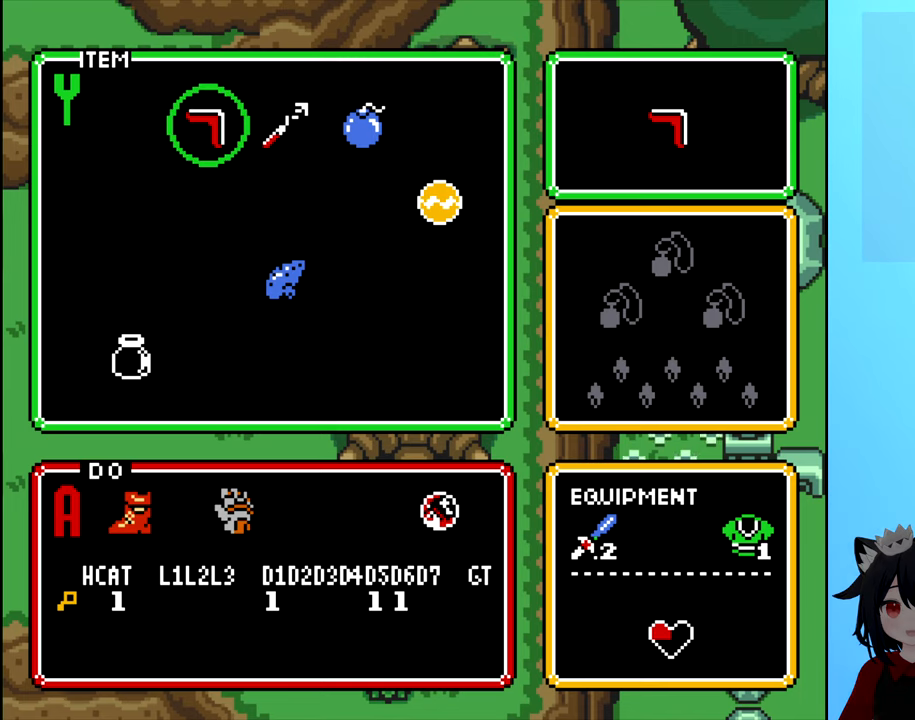
{"buttons": ["DPAD_RIGHT"], "events": [[167, "DPAD_RIGHT", "down"], [250, "DPAD_RIGHT", "up"], [350, "DPAD_RIGHT", "down"], [417, "DPAD_RIGHT", "up"], [500, "DPAD_RIGHT", "down"]]}
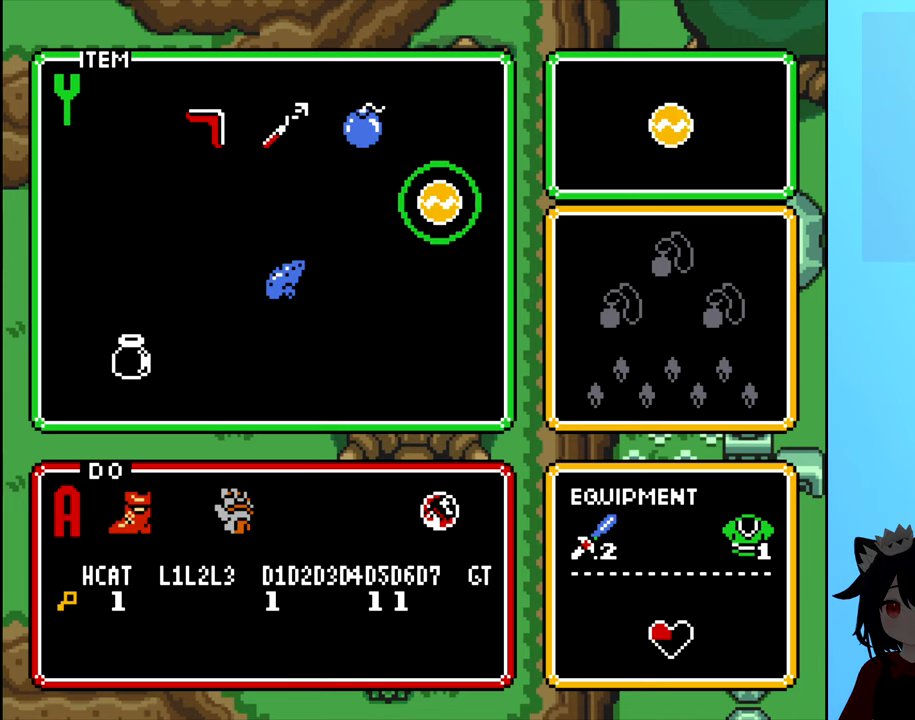
{"buttons": [], "events": [[84, "DPAD_RIGHT", "up"], [167, "DPAD_RIGHT", "down"], [234, "DPAD_RIGHT", "up"], [317, "DPAD_RIGHT", "down"], [384, "DPAD_RIGHT", "up"]]}
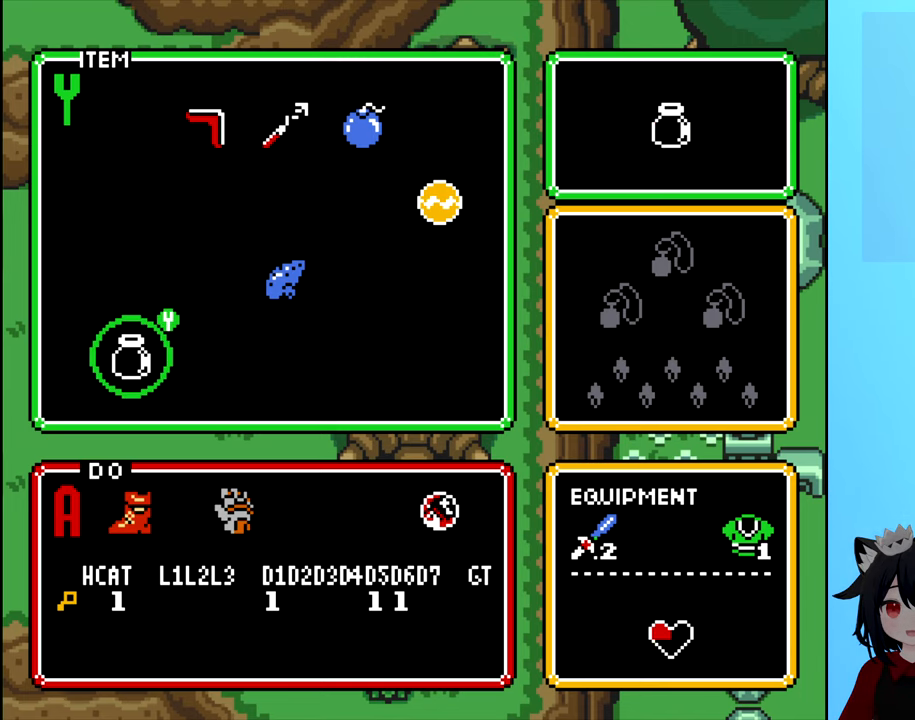
{"buttons": [], "events": [[67, "START", "down"], [217, "START", "up"]]}
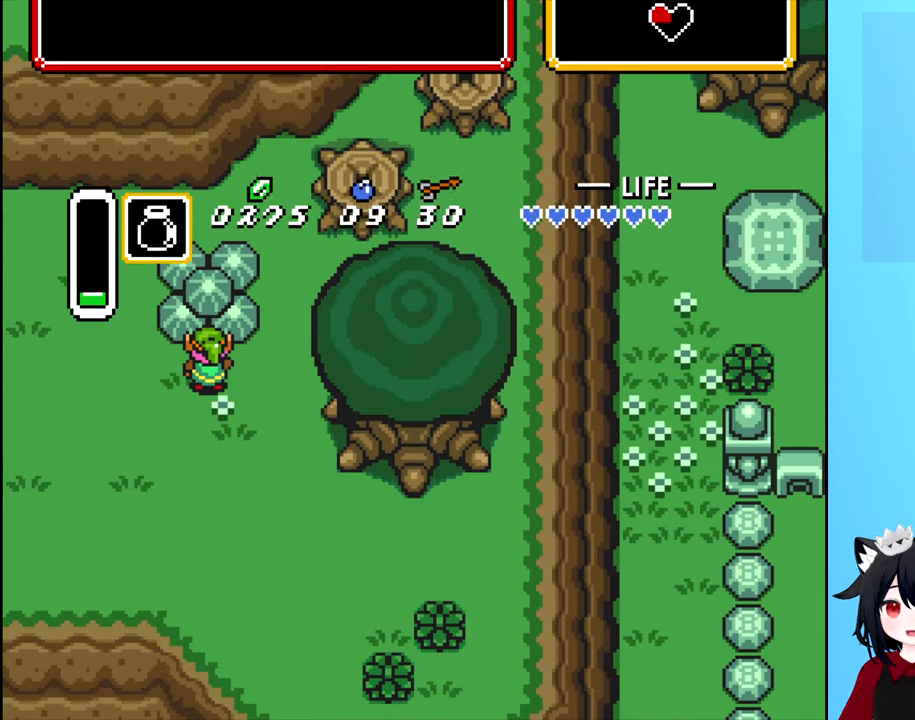
{"buttons": ["B"], "events": [[84, "DPAD_UP", "down"], [250, "DPAD_UP", "up"], [484, "B", "down"]]}
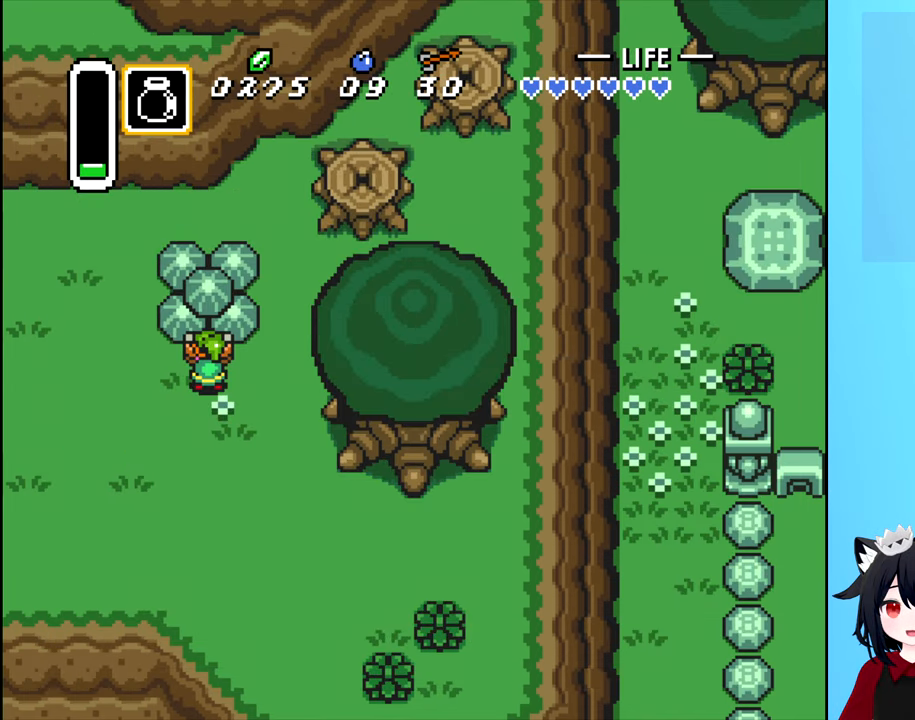
{"buttons": ["B"], "events": [[117, "B", "up"], [467, "B", "down"]]}
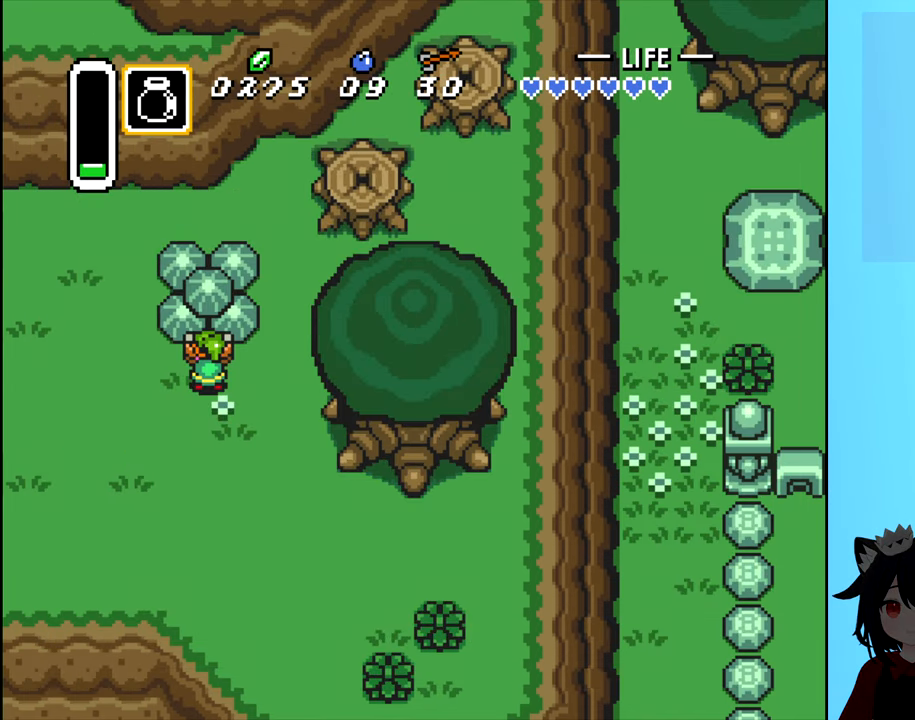
{"buttons": [], "events": [[100, "B", "up"]]}
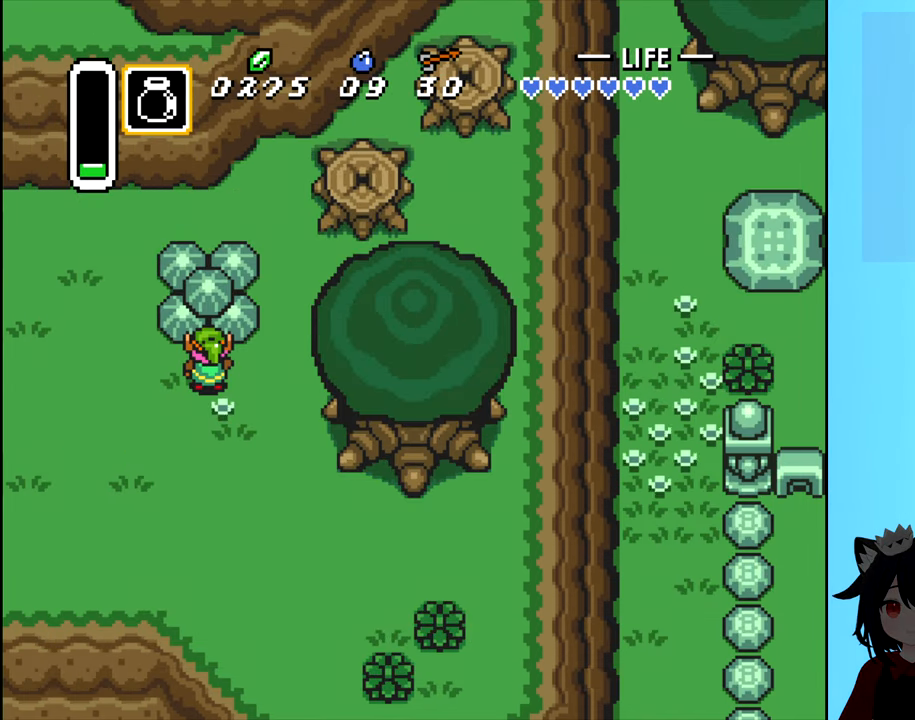
{"buttons": [], "events": [[300, "X", "down"], [434, "X", "up"]]}
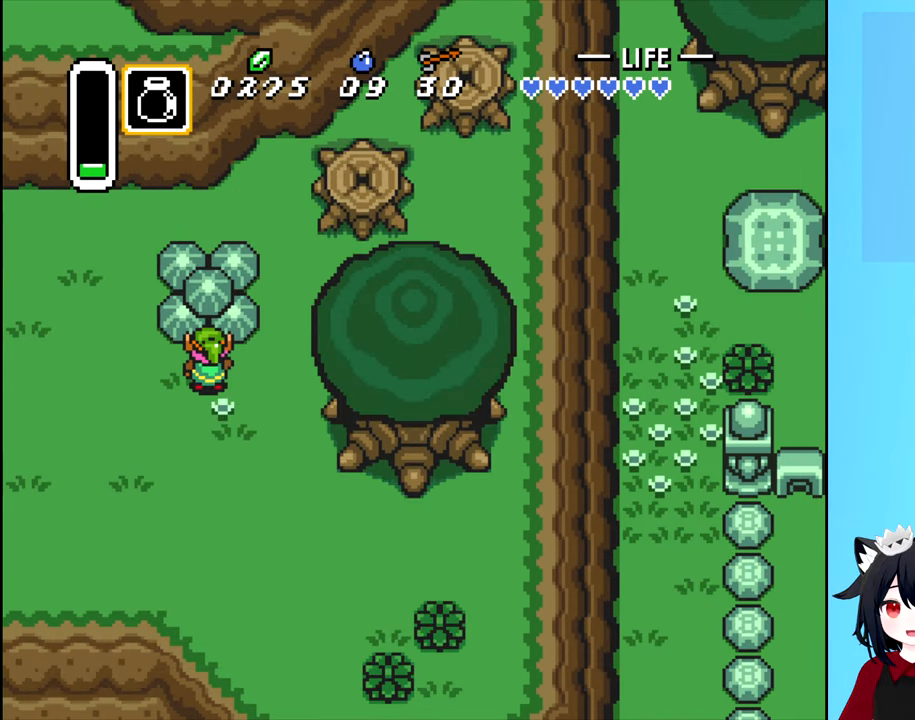
{"buttons": [], "events": [[234, "Y", "down"], [350, "Y", "up"]]}
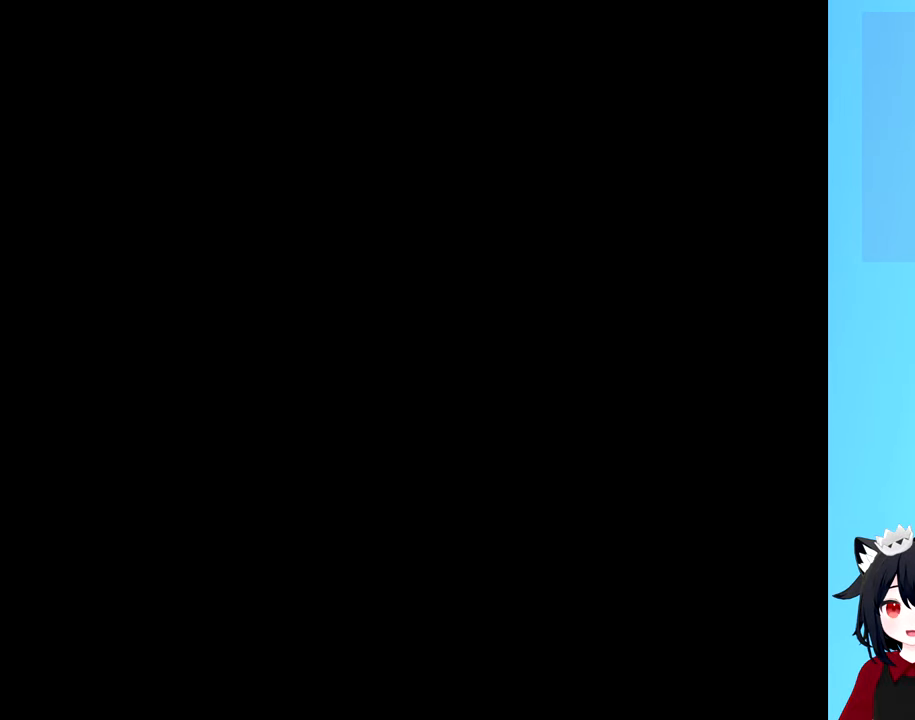
{"buttons": [], "events": []}
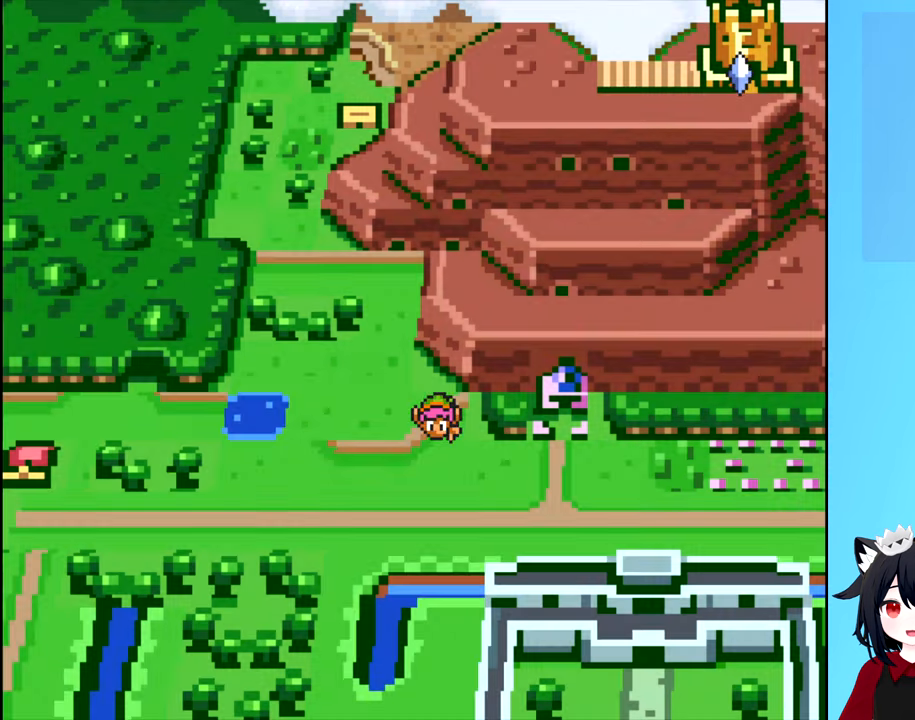
{"buttons": [], "events": []}
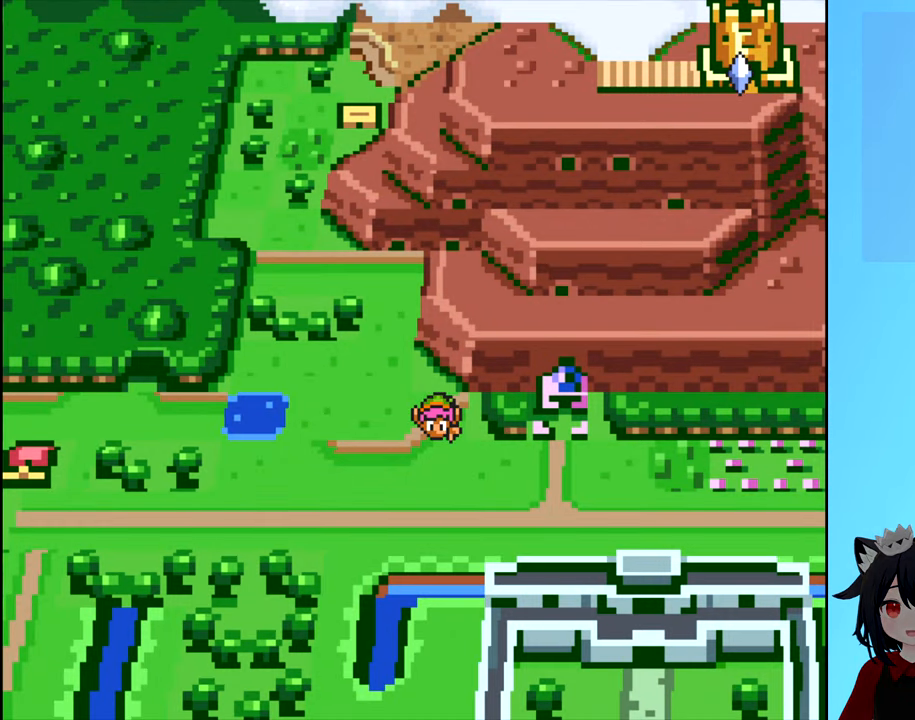
{"buttons": [], "events": [[100, "START", "down"], [250, "START", "up"]]}
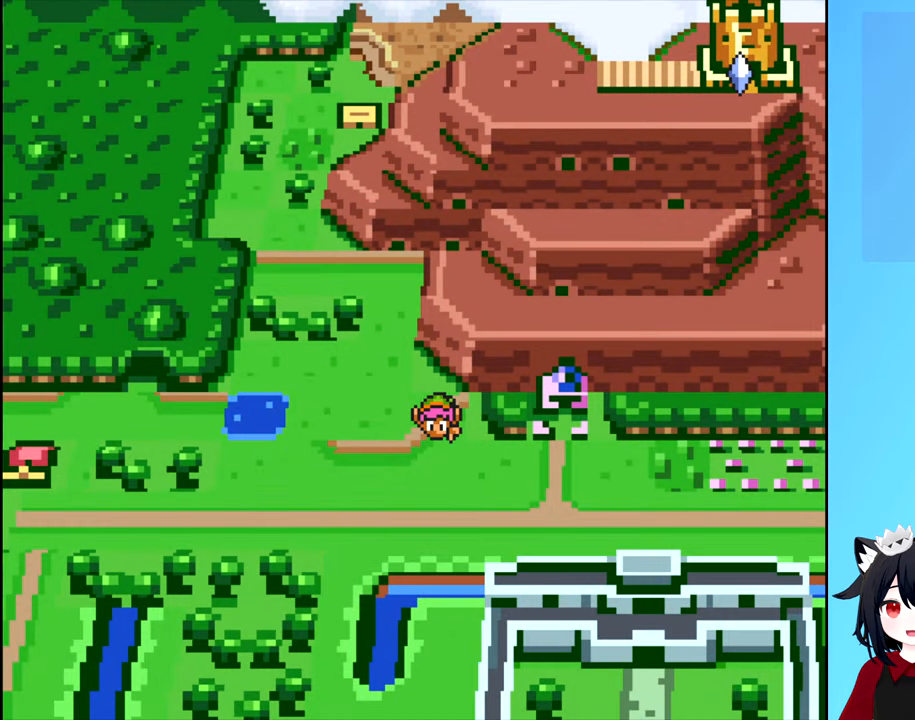
{"buttons": [], "events": [[316, "A", "down"], [333, "X", "down"], [416, "A", "up"], [466, "X", "up"]]}
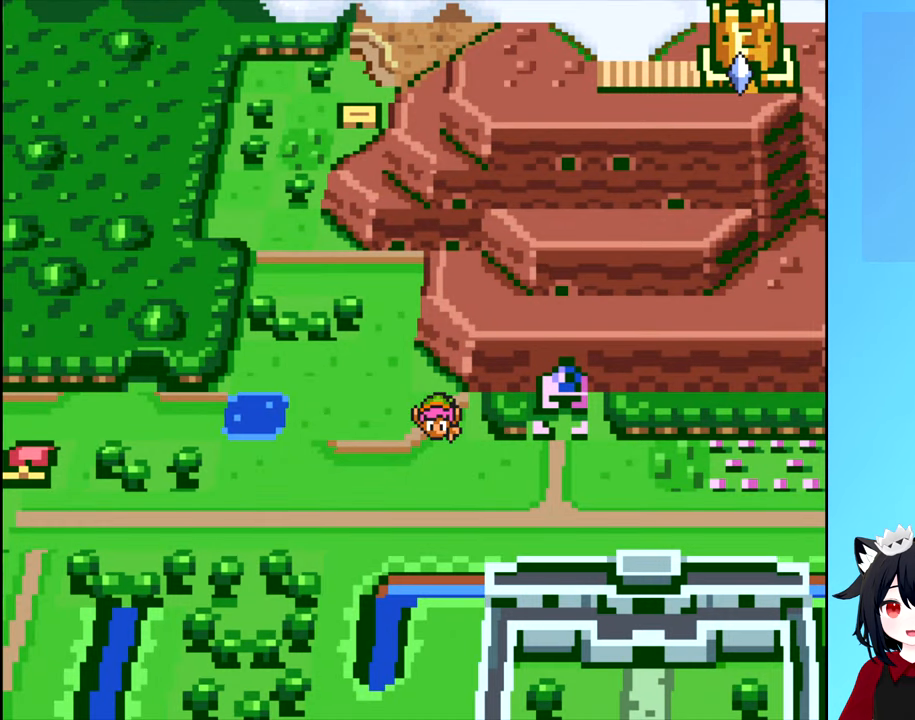
{"buttons": [], "events": [[166, "A", "down"], [250, "A", "up"], [366, "B", "down"], [466, "B", "up"]]}
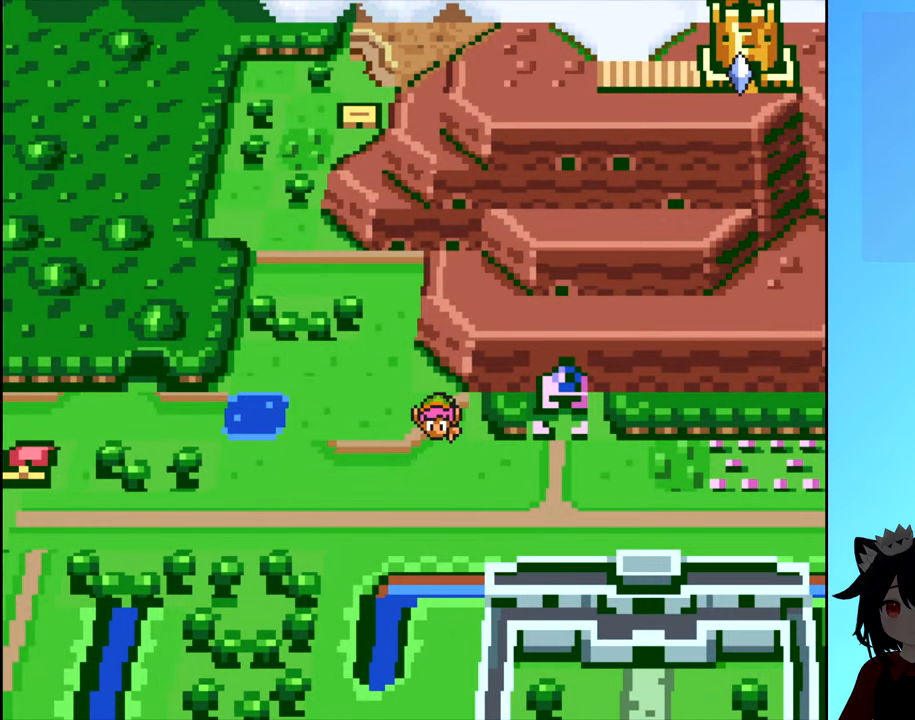
{"buttons": ["A"], "events": [[150, "B", "down"], [366, "B", "up"], [466, "A", "down"]]}
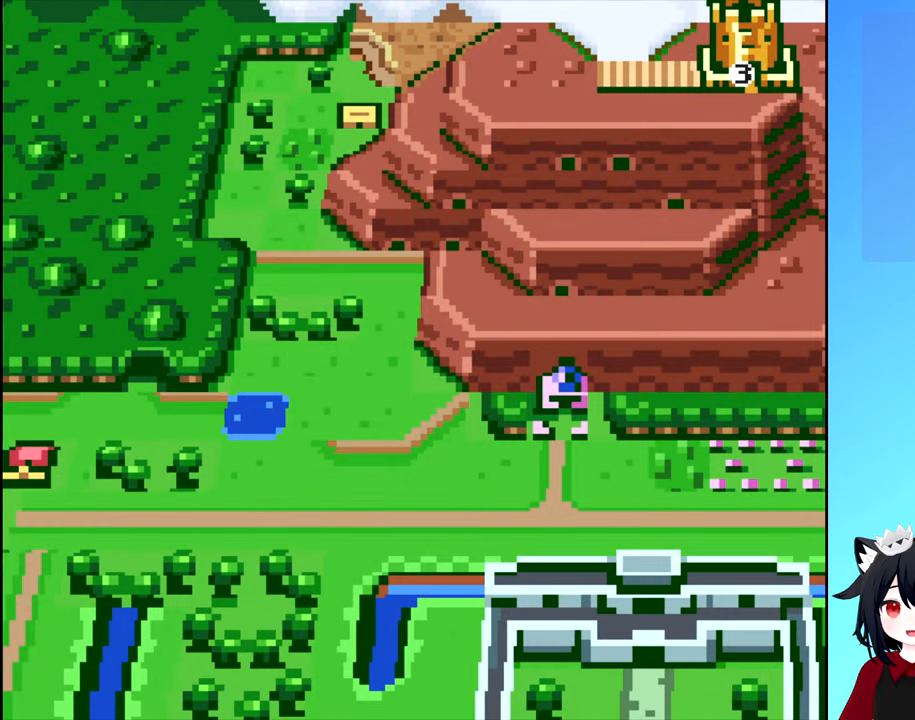
{"buttons": ["START"], "events": [[133, "A", "up"], [466, "START", "down"]]}
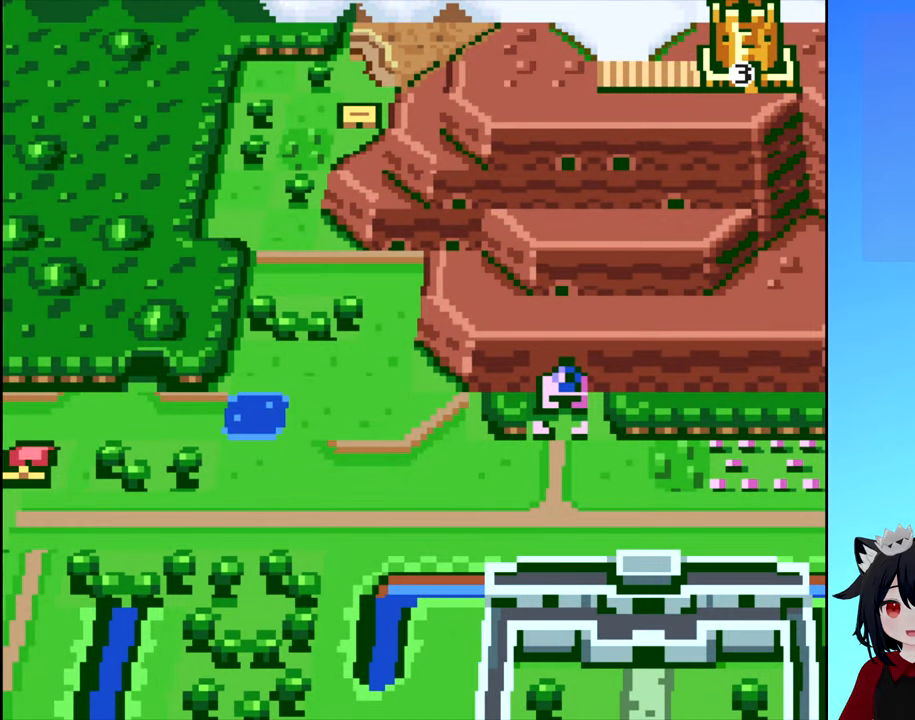
{"buttons": ["START"], "events": [[83, "START", "up"], [116, "START", "down"], [233, "START", "up"], [400, "START", "down"]]}